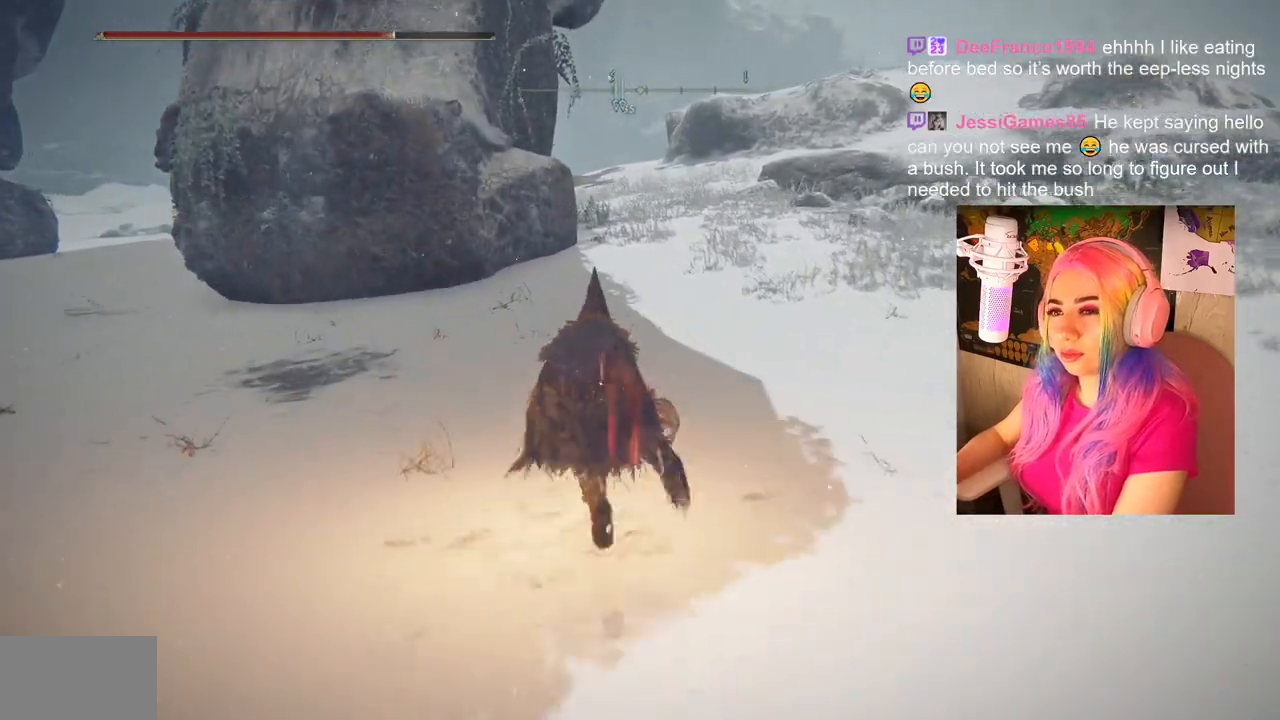
Gameplay with a controller (PlayStation layout); each line is a JSON object with the inputs held at the frame after it. "events" lists button and stick changes between this image and that frame as [ms after this image, input, new state], when the widget could be followed in between.
{"buttons": ["CIRCLE"], "left_stick": "up", "right_stick": "center", "events": []}
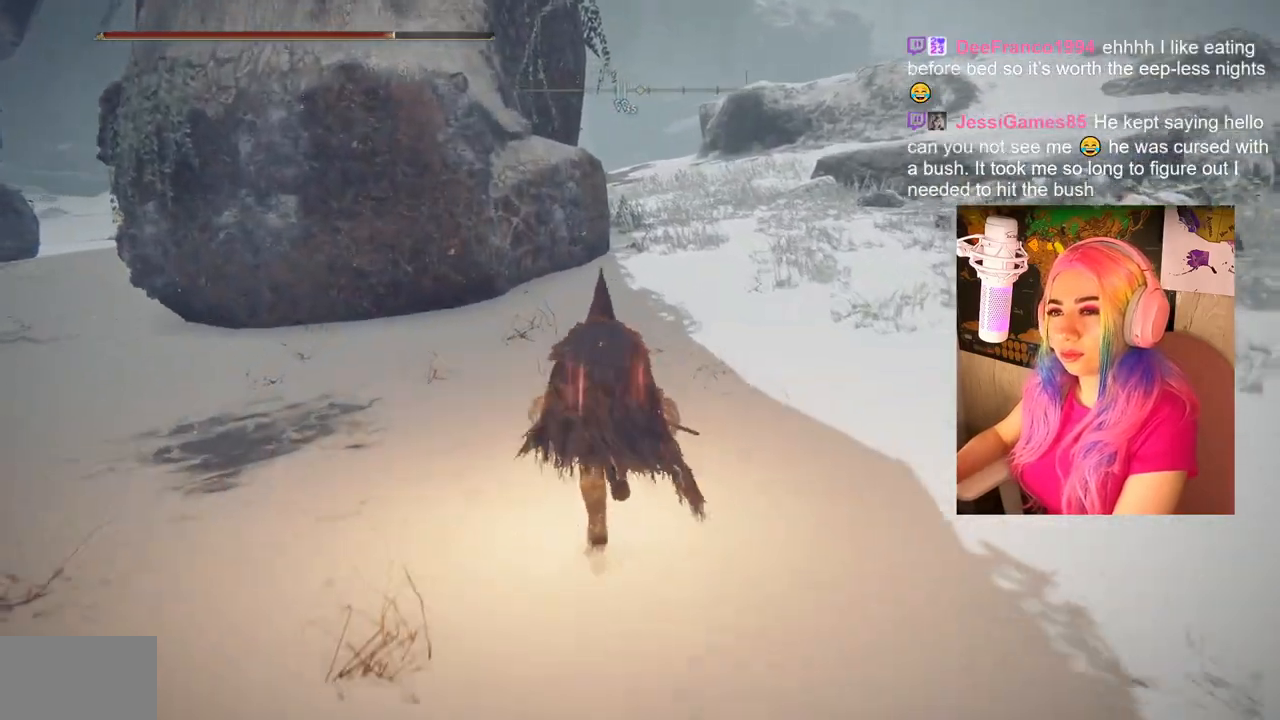
{"buttons": ["CIRCLE"], "left_stick": "up", "right_stick": "center", "events": []}
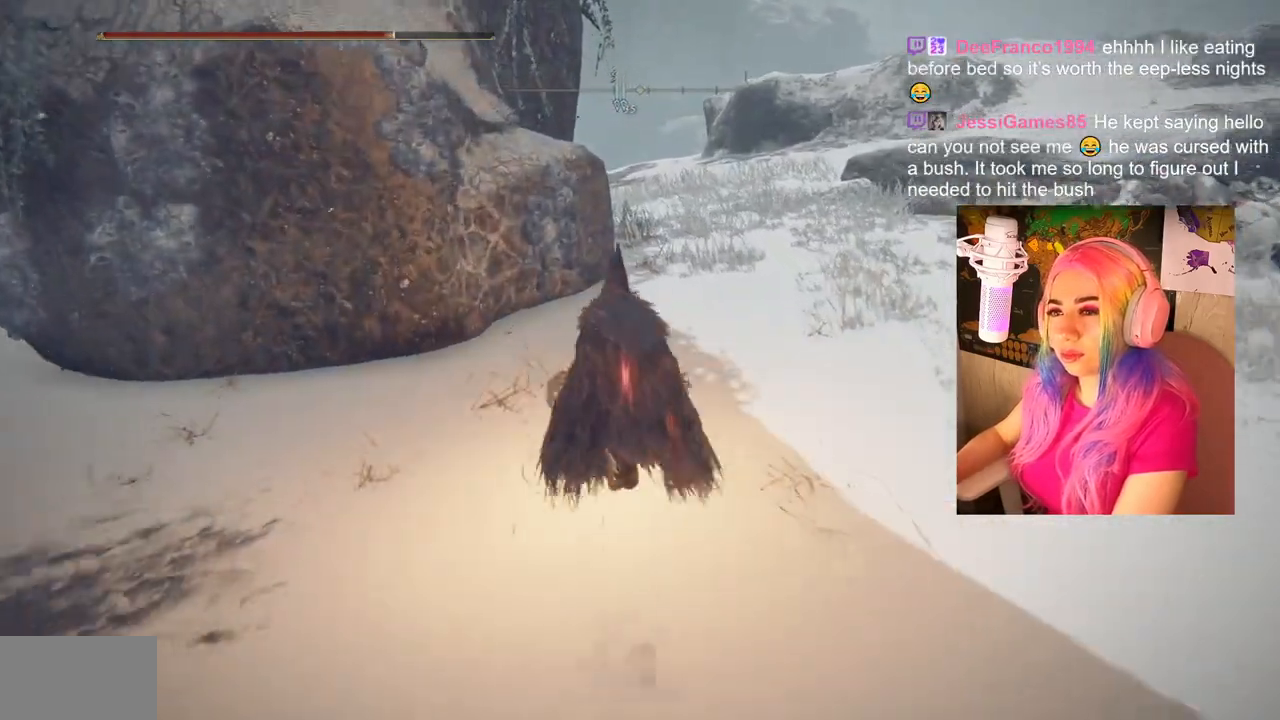
{"buttons": ["CIRCLE", "R1"], "left_stick": "up", "right_stick": "center", "events": [[467, "R1", "down"]]}
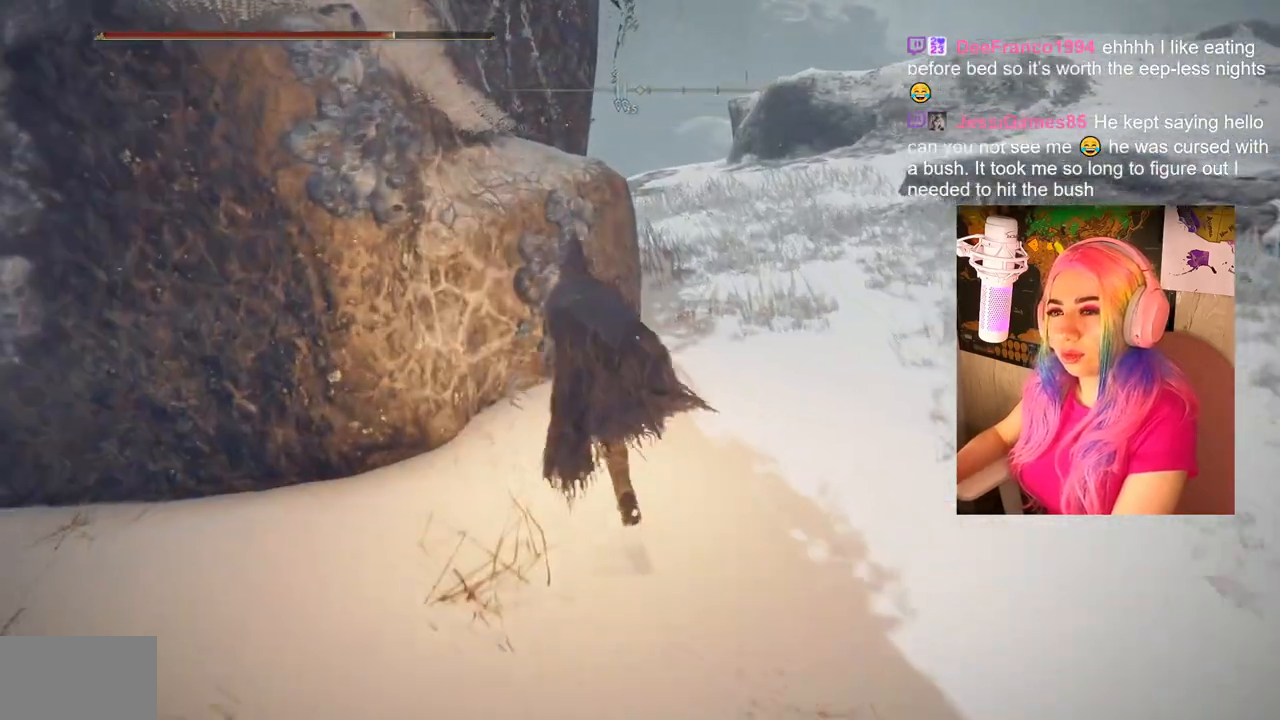
{"buttons": ["R1"], "left_stick": "up-left", "right_stick": "center", "events": [[100, "R1", "up"], [100, "left_stick", "up-left"], [117, "CIRCLE", "up"], [267, "R1", "down"], [400, "R1", "up"], [500, "R1", "down"]]}
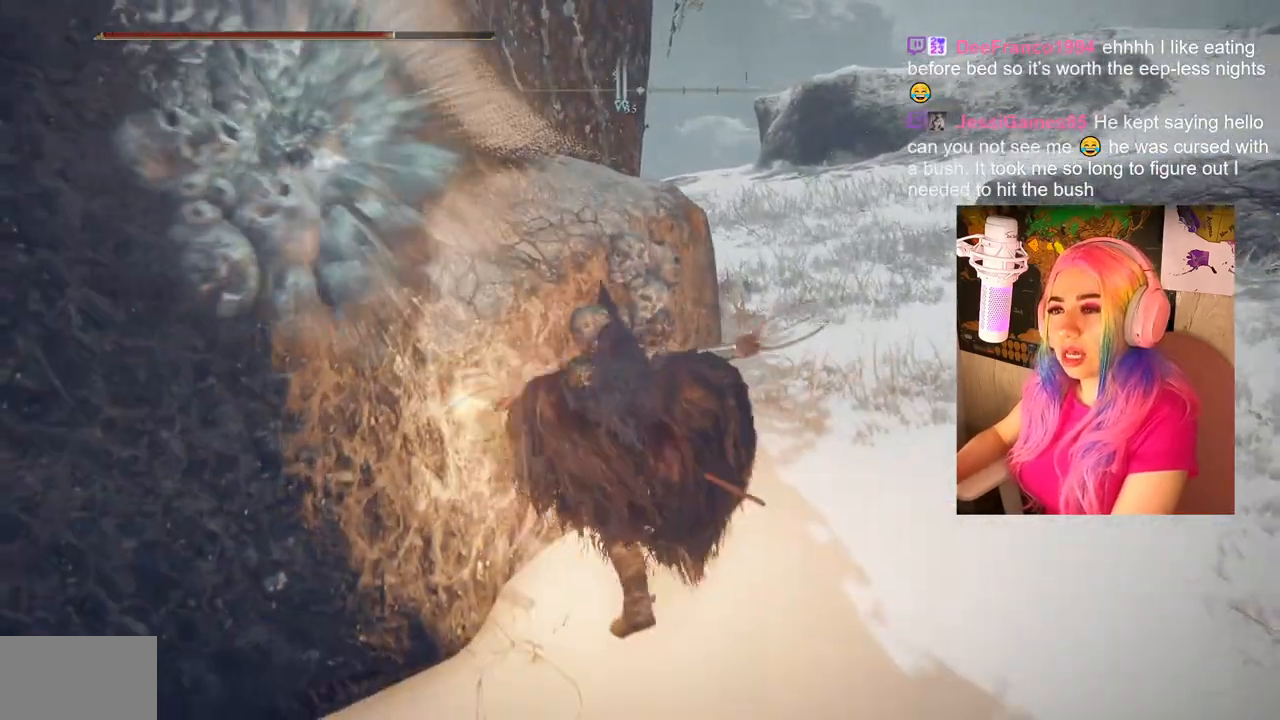
{"buttons": [], "left_stick": "down-right", "right_stick": "center", "events": [[17, "left_stick", "left"], [100, "R1", "up"], [117, "left_stick", "down-left"], [267, "R1", "down"], [317, "left_stick", "down-right"], [433, "R1", "up"]]}
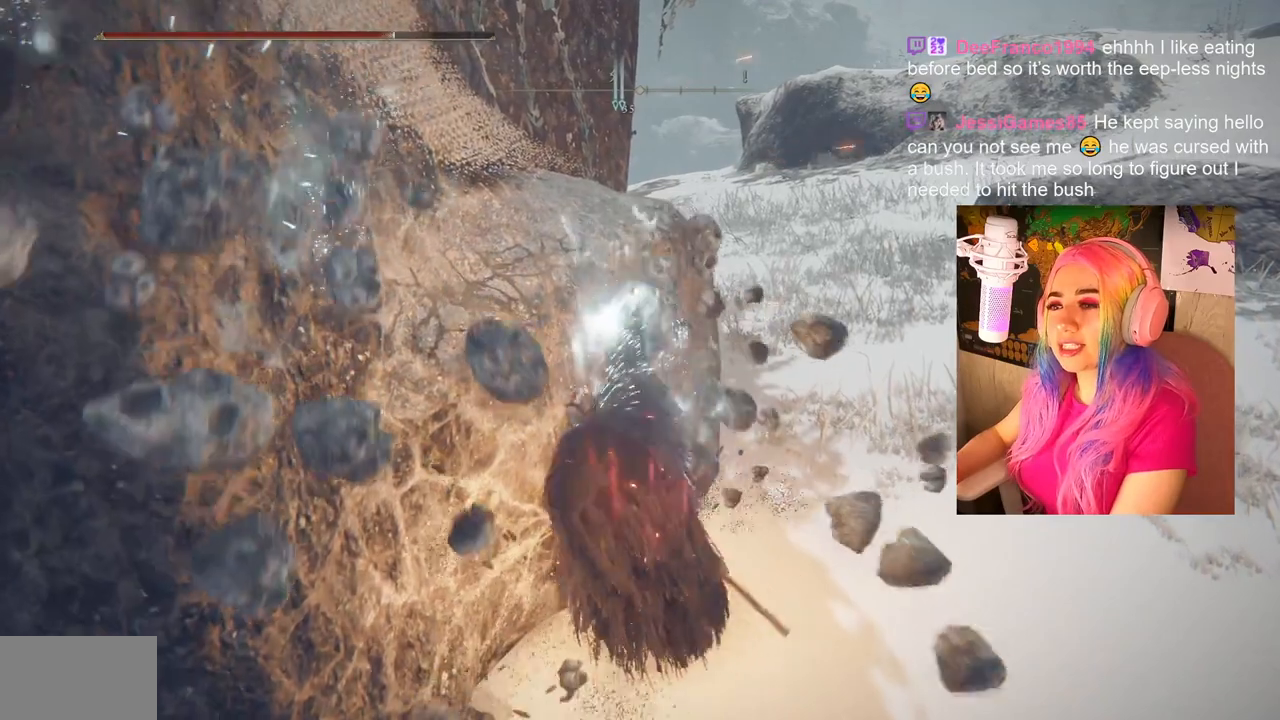
{"buttons": [], "left_stick": "down", "right_stick": "left", "events": [[217, "right_stick", "left"], [467, "left_stick", "down"]]}
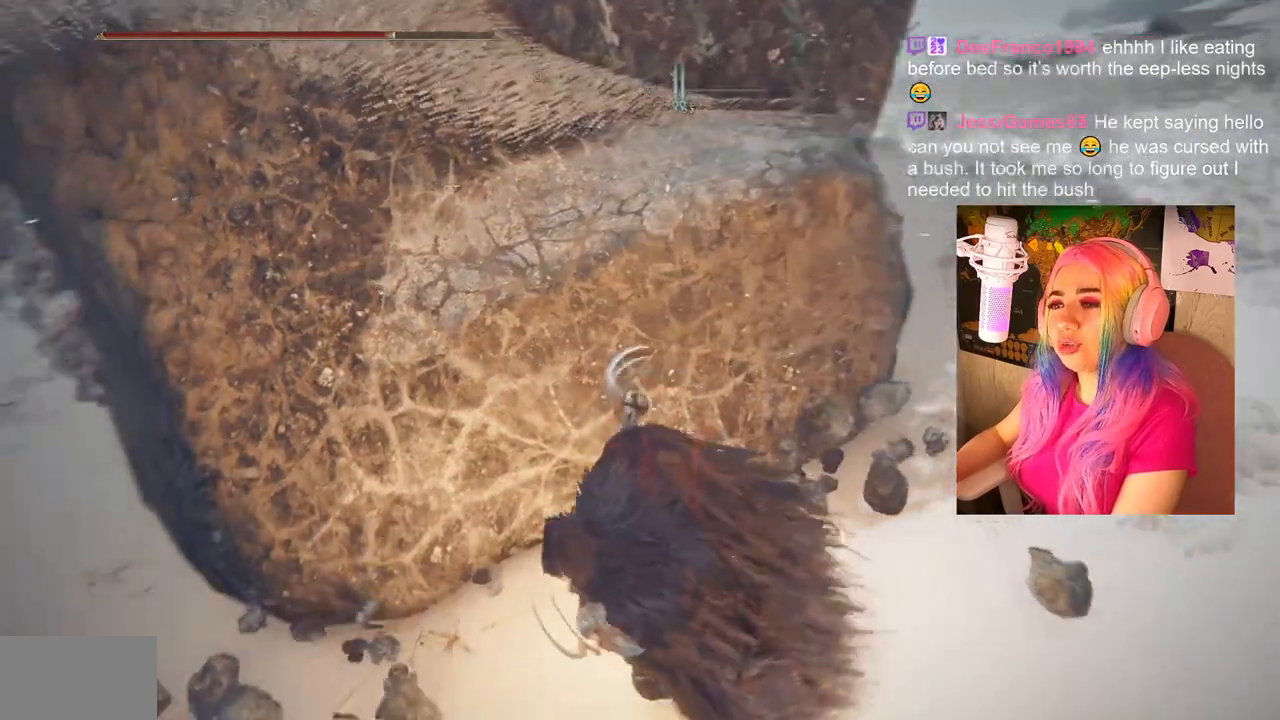
{"buttons": [], "left_stick": "down", "right_stick": "center", "events": [[400, "right_stick", "center"]]}
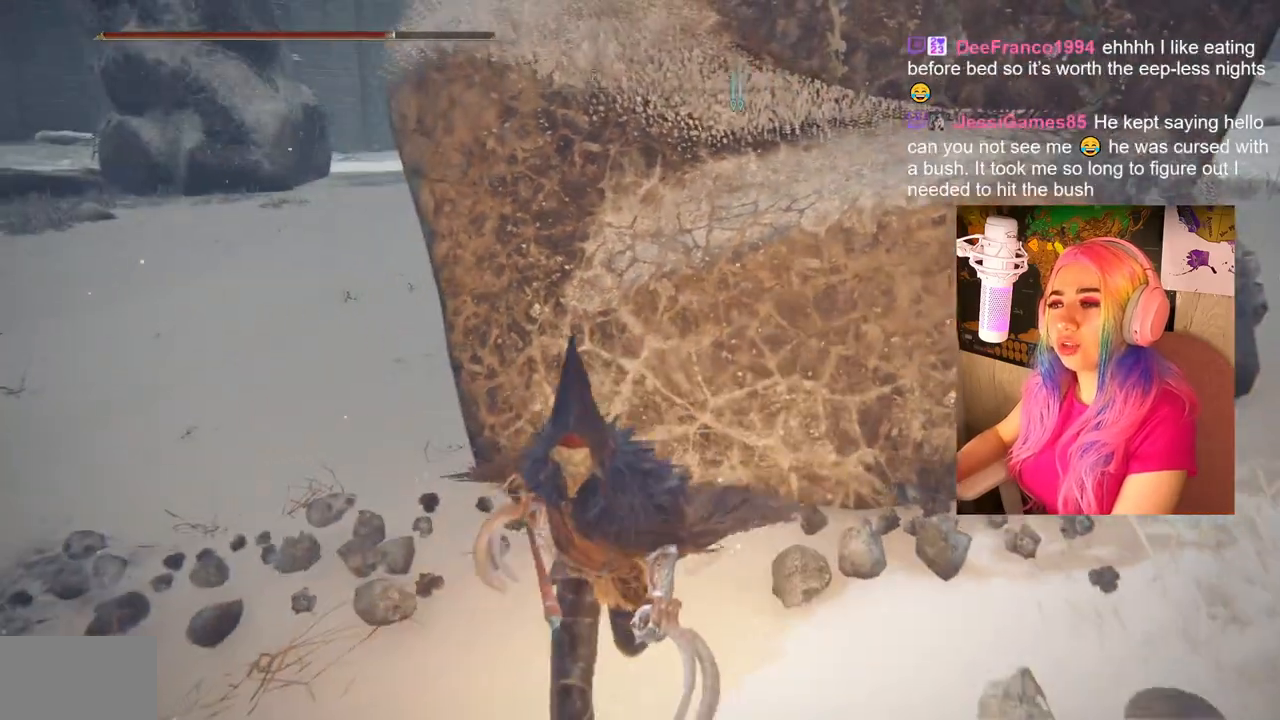
{"buttons": ["CIRCLE"], "left_stick": "down", "right_stick": "center", "events": [[50, "CIRCLE", "down"]]}
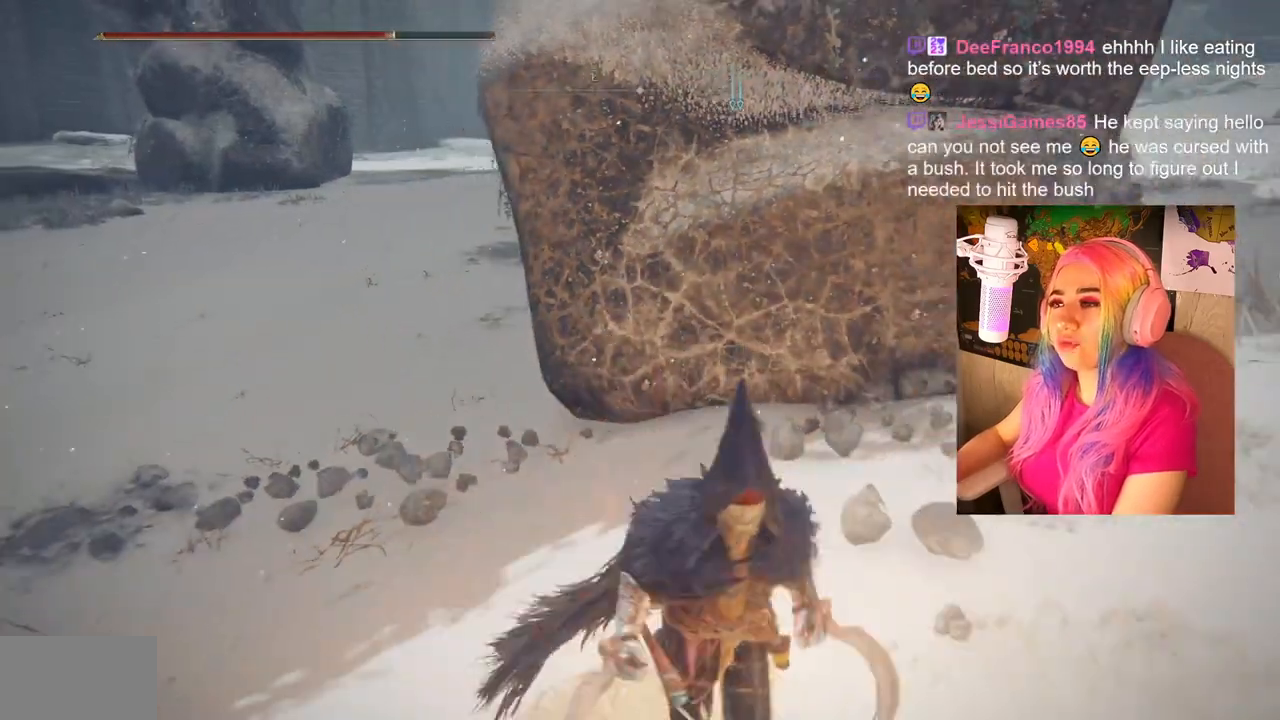
{"buttons": ["CIRCLE"], "left_stick": "down-right", "right_stick": "center", "events": [[367, "left_stick", "down-right"]]}
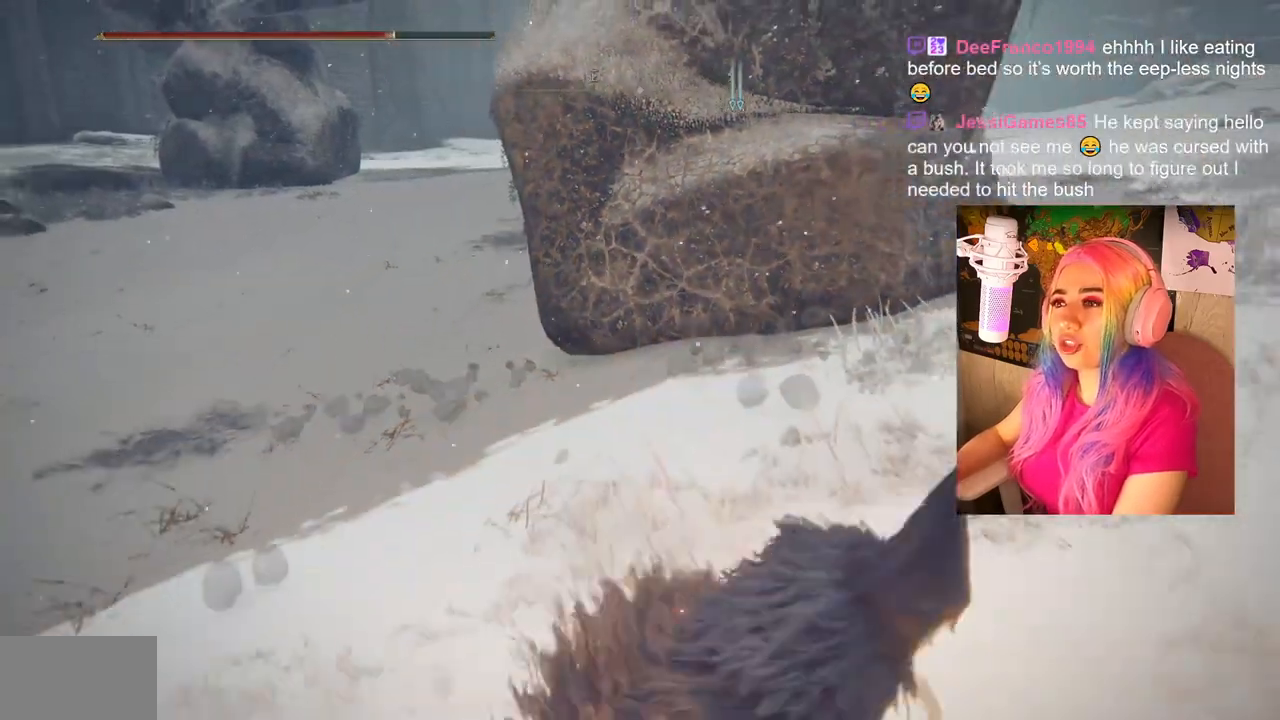
{"buttons": ["CIRCLE"], "left_stick": "right", "right_stick": "center", "events": [[267, "left_stick", "right"]]}
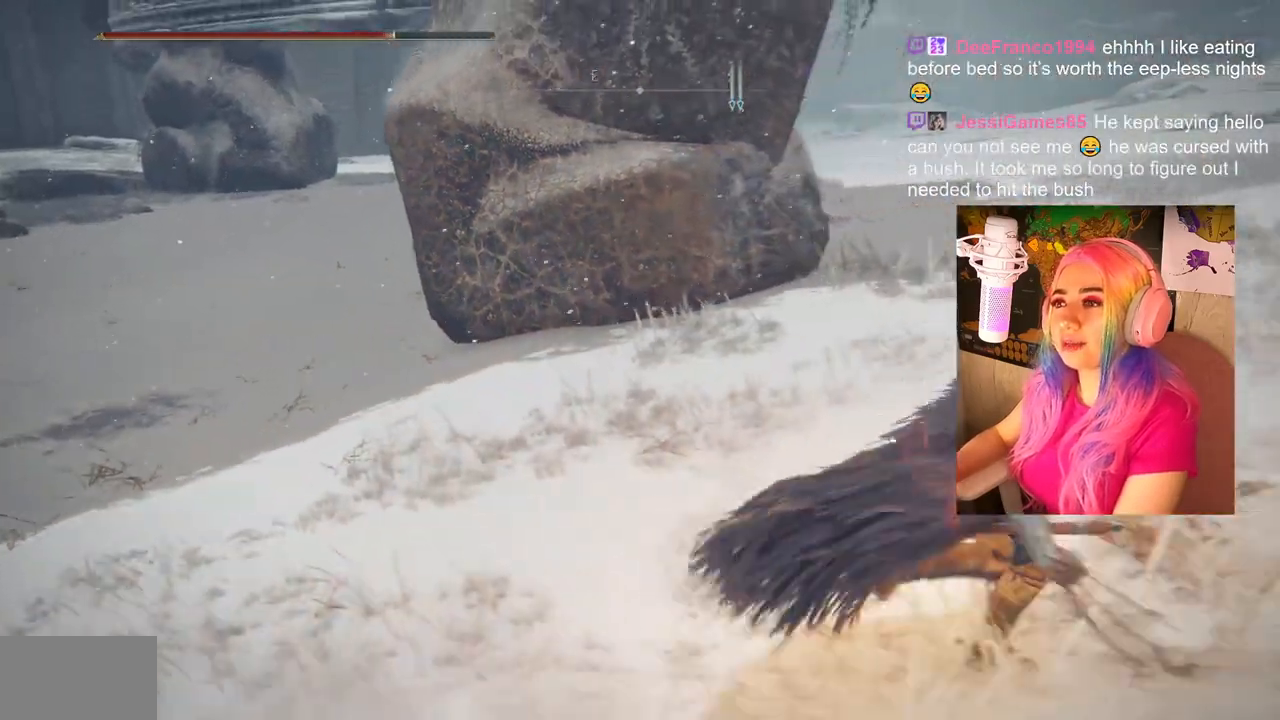
{"buttons": [], "left_stick": "right", "right_stick": "up-left", "events": [[50, "CIRCLE", "up"], [200, "right_stick", "left"], [383, "right_stick", "up-left"]]}
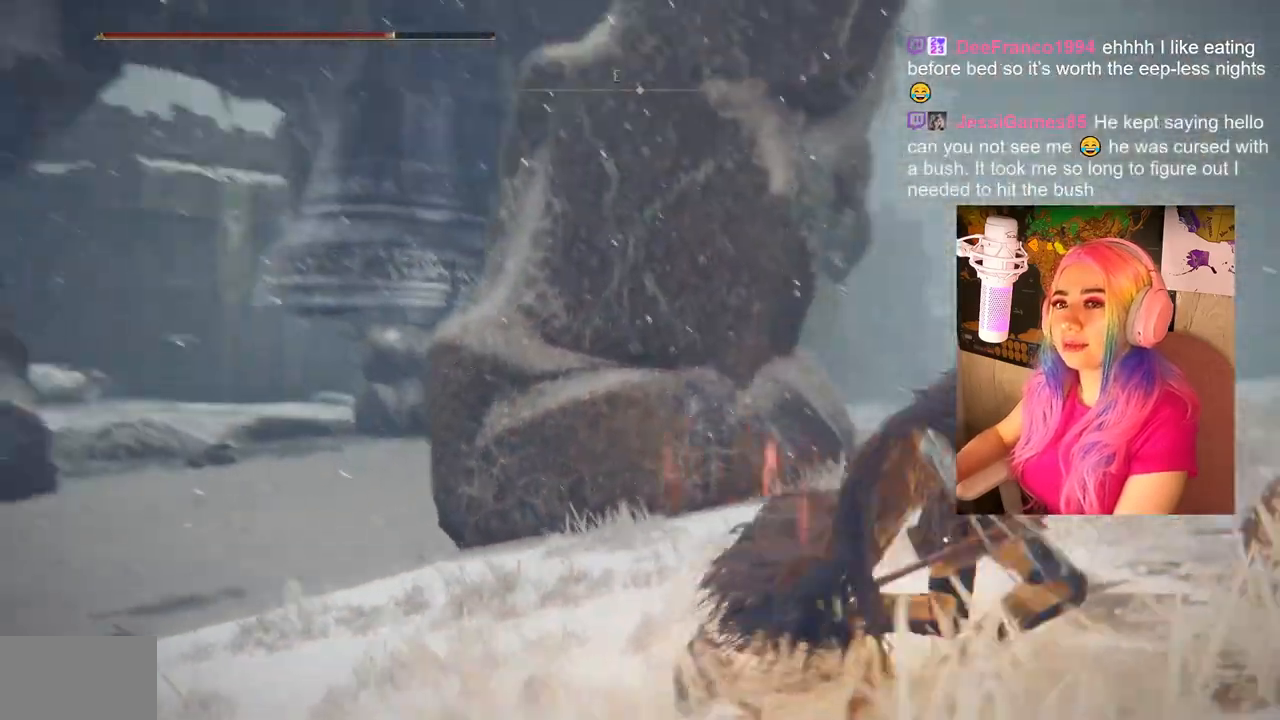
{"buttons": [], "left_stick": "up", "right_stick": "down", "events": [[50, "right_stick", "center"], [217, "left_stick", "up-right"], [433, "right_stick", "down"], [500, "left_stick", "up"]]}
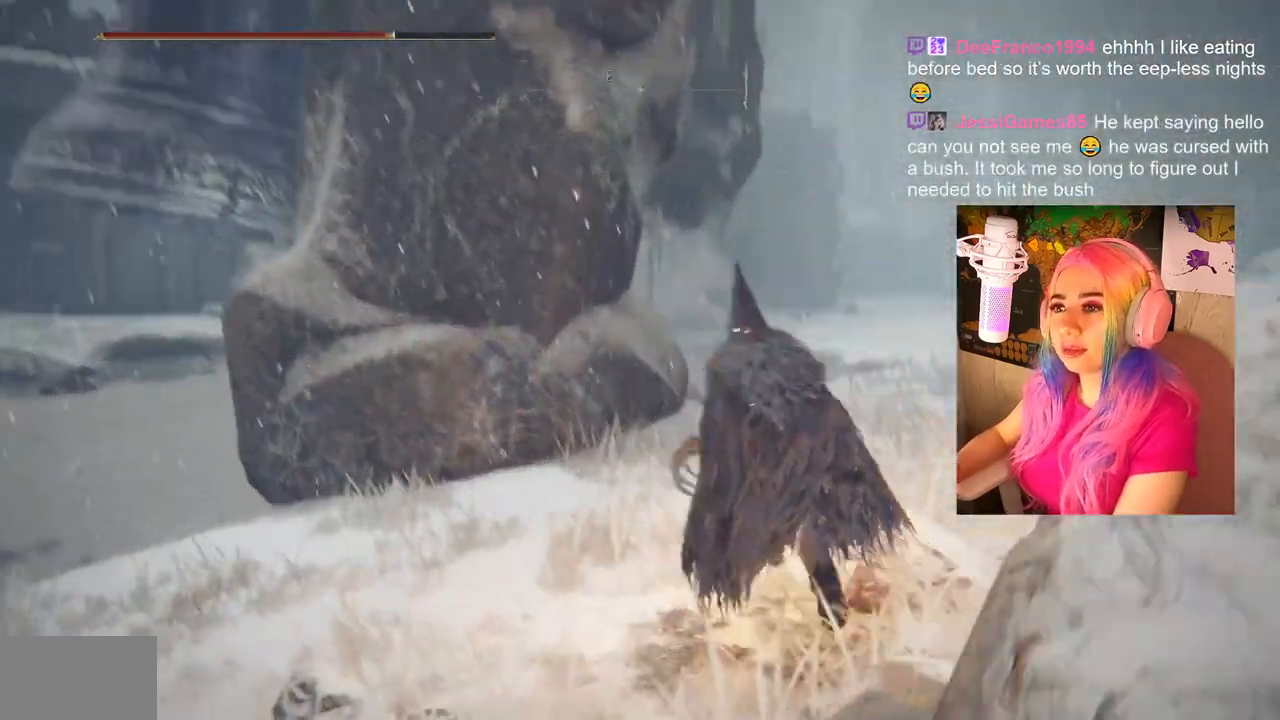
{"buttons": [], "left_stick": "up", "right_stick": "down-left", "events": [[150, "right_stick", "center"], [450, "right_stick", "down-left"]]}
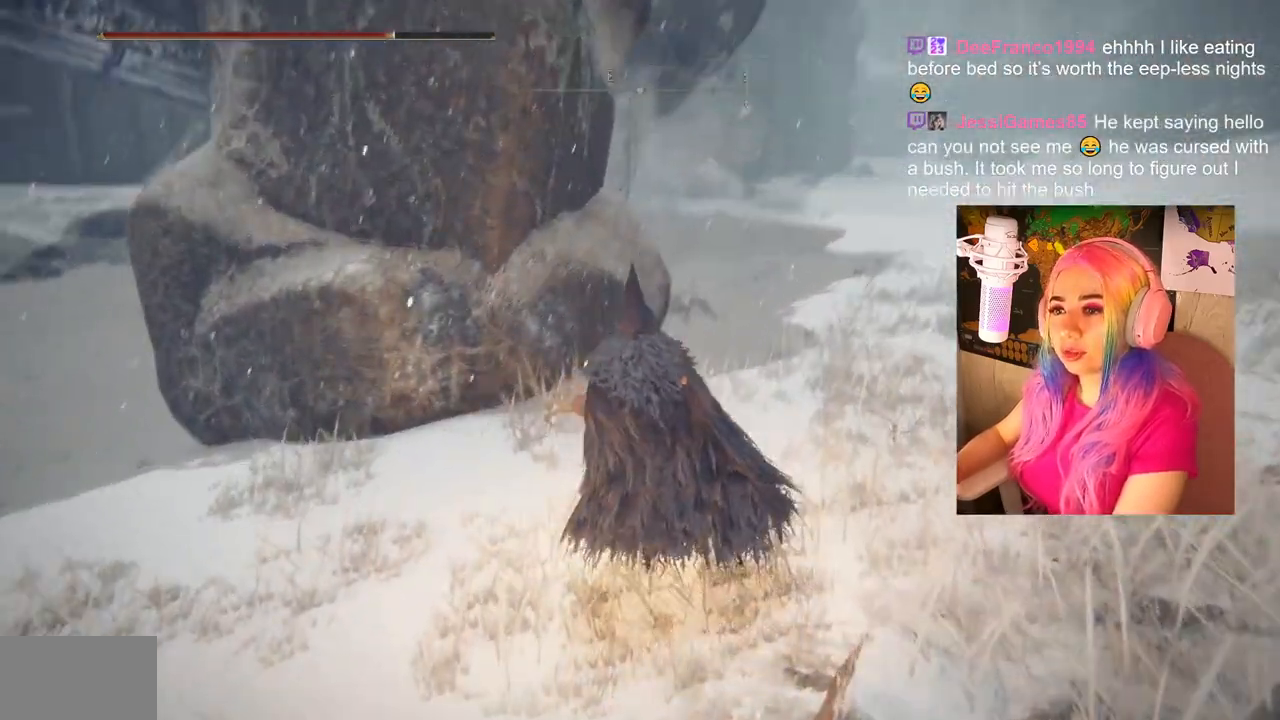
{"buttons": [], "left_stick": "up", "right_stick": "center", "events": [[133, "right_stick", "center"]]}
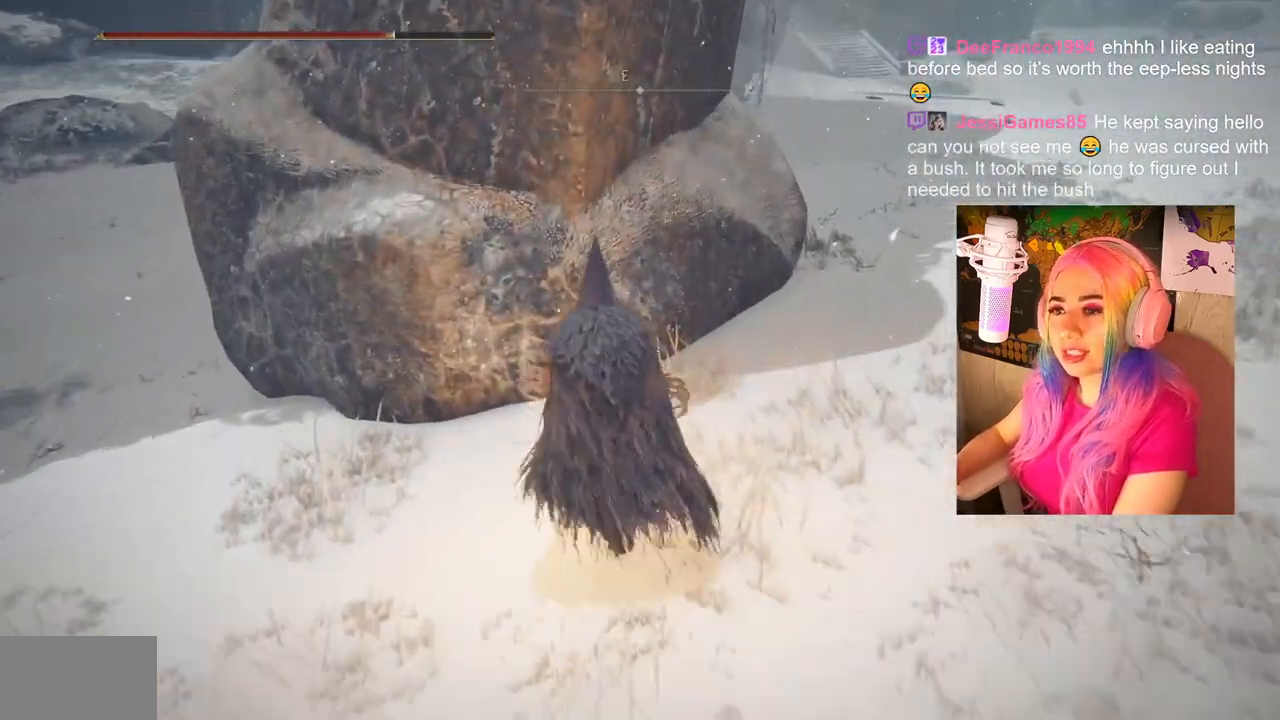
{"buttons": [], "left_stick": "up", "right_stick": "center", "events": [[117, "R1", "down"], [233, "R1", "up"], [333, "R1", "down"], [433, "R1", "up"]]}
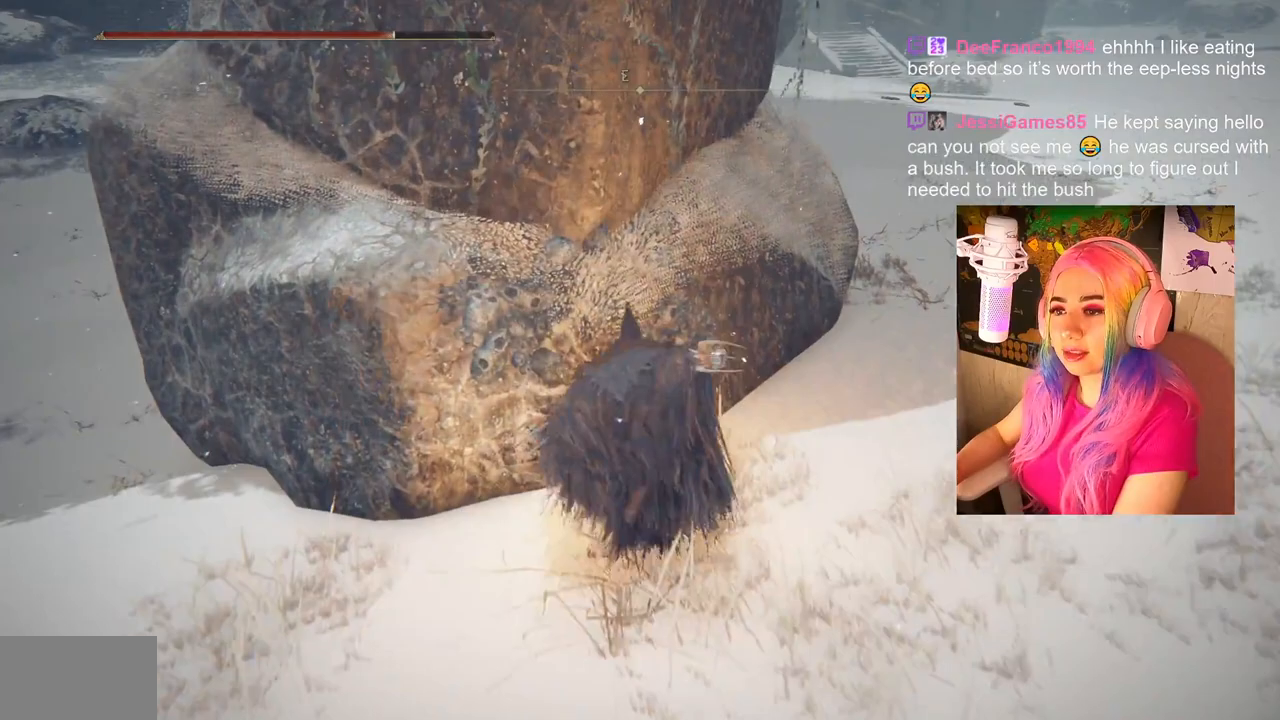
{"buttons": [], "left_stick": "down-right", "right_stick": "center", "events": [[50, "R1", "down"], [150, "R1", "up"], [283, "left_stick", "right"], [417, "left_stick", "down-right"]]}
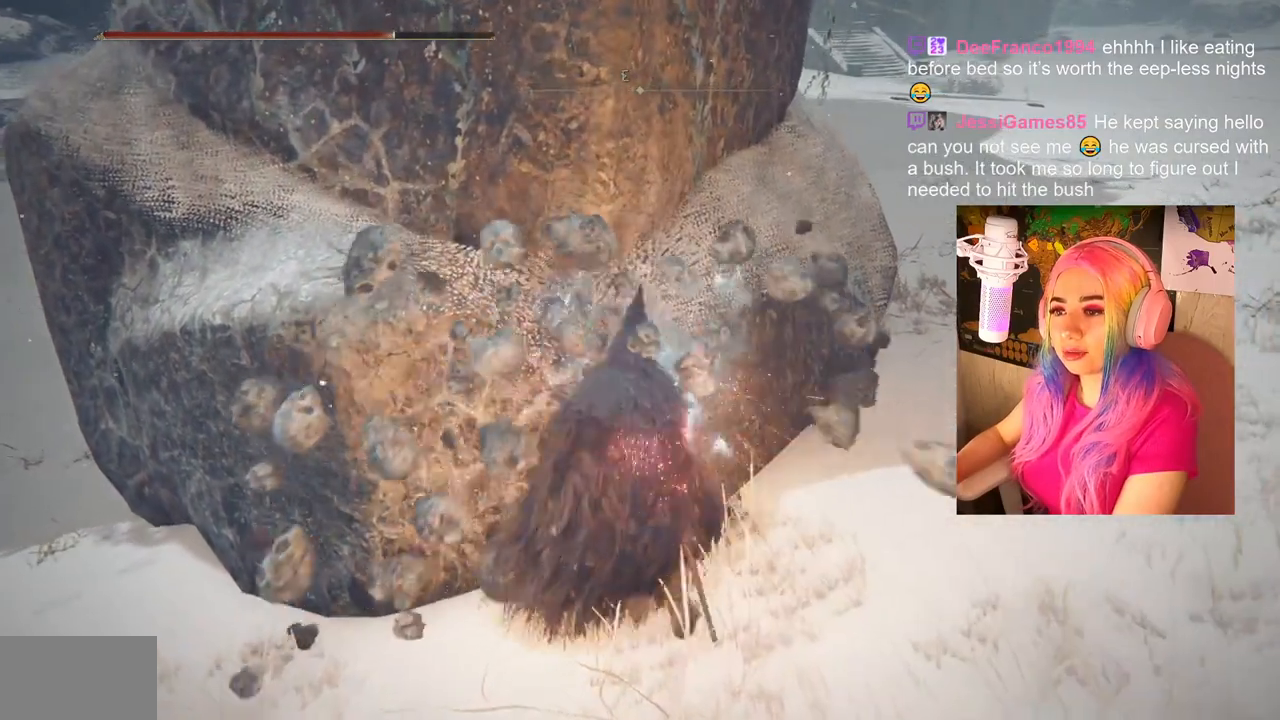
{"buttons": [], "left_stick": "down-right", "right_stick": "left", "events": [[333, "right_stick", "left"]]}
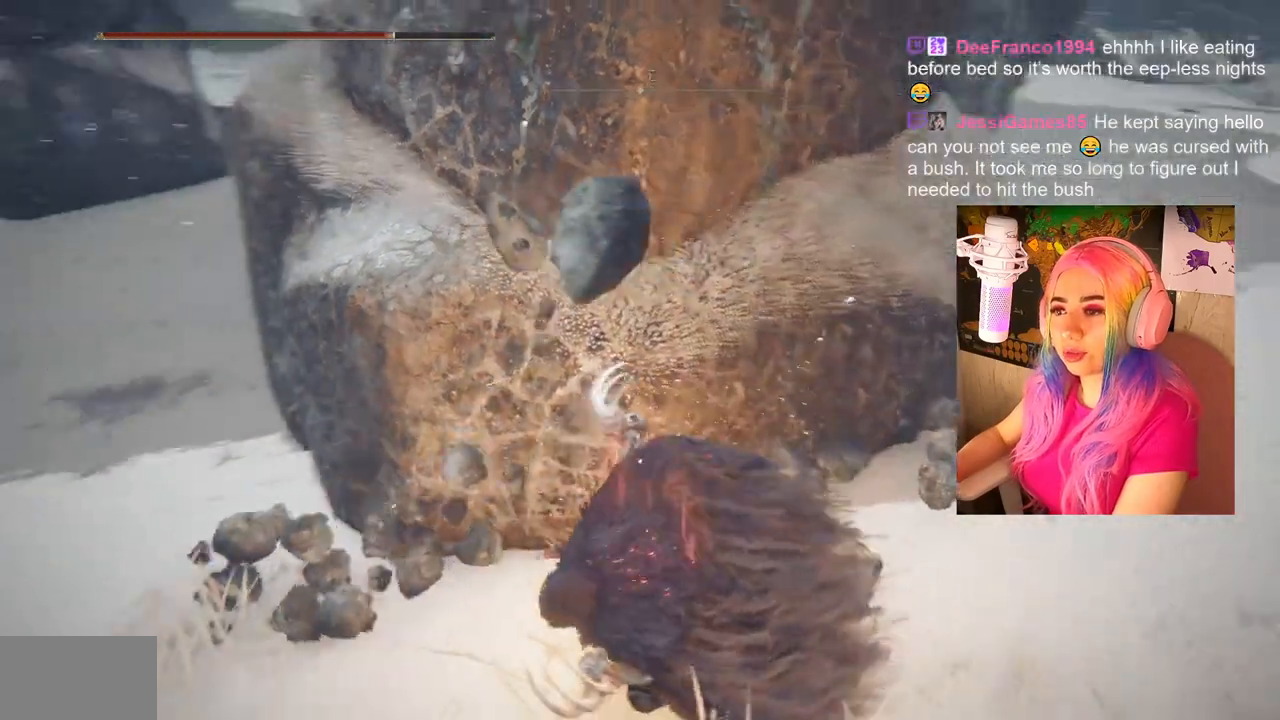
{"buttons": [], "left_stick": "down", "right_stick": "center", "events": [[283, "left_stick", "down"], [333, "right_stick", "center"]]}
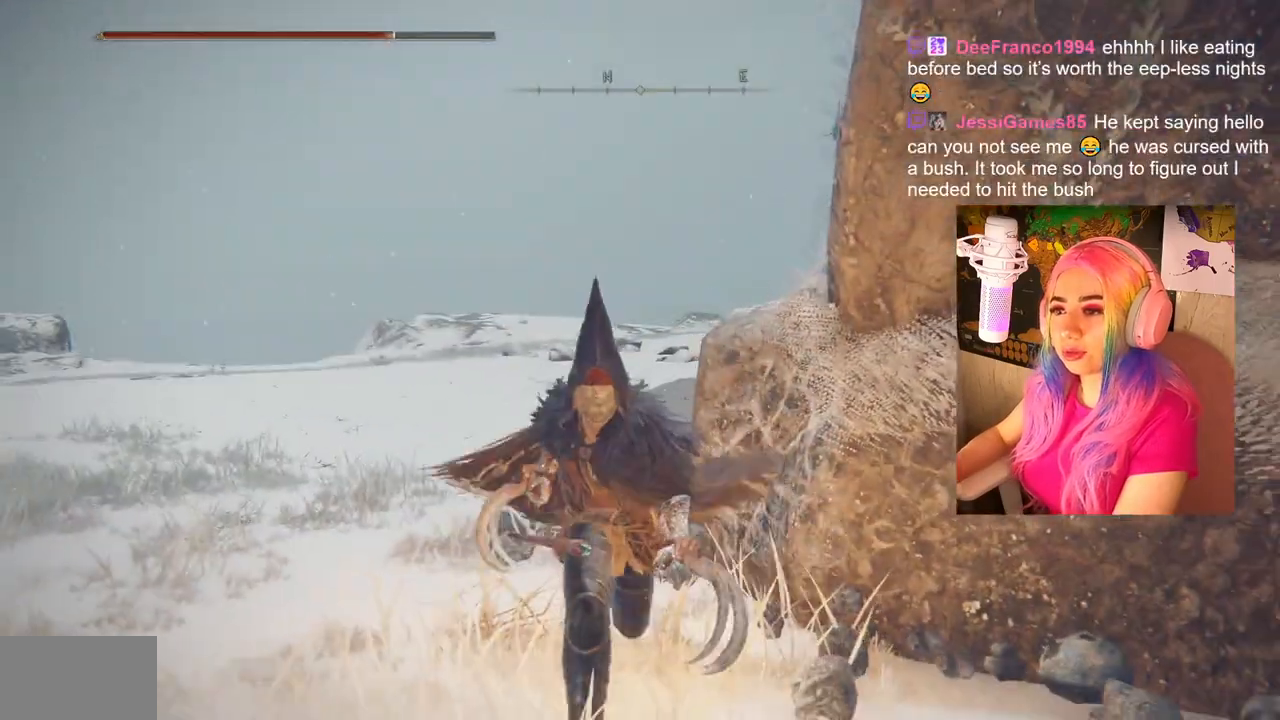
{"buttons": ["CIRCLE"], "left_stick": "down", "right_stick": "center", "events": [[83, "CIRCLE", "down"]]}
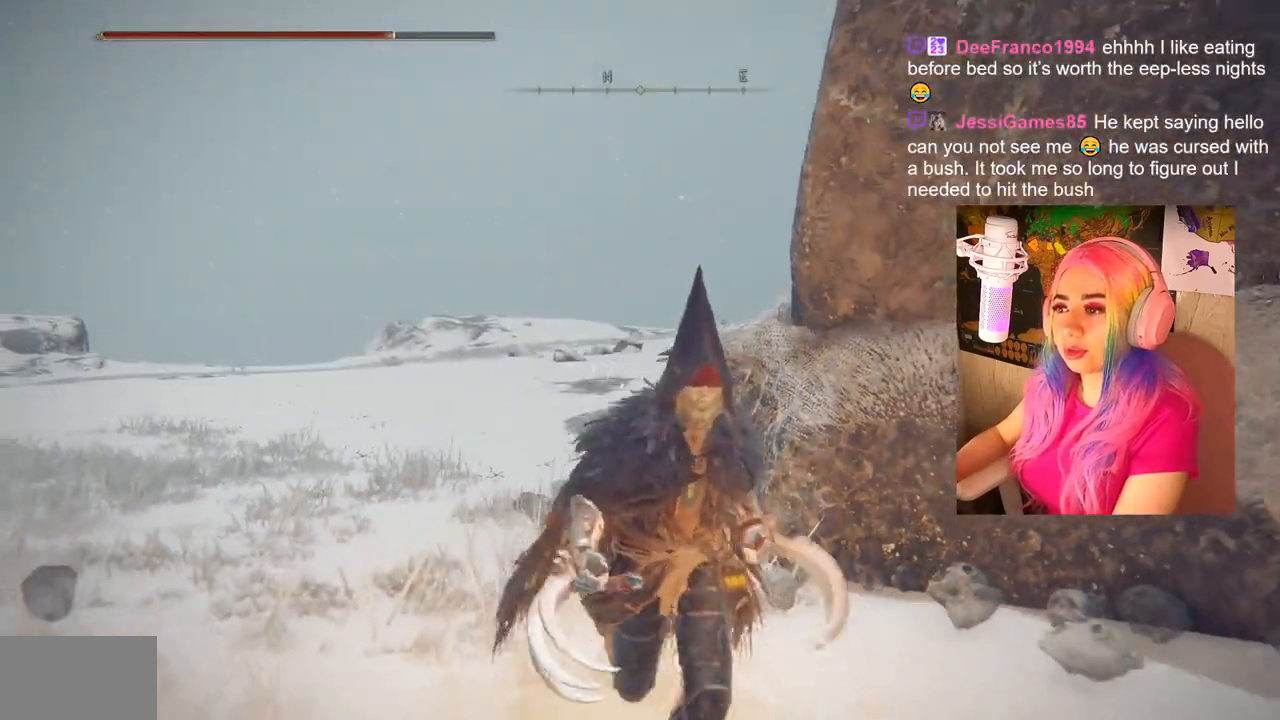
{"buttons": [], "left_stick": "down", "right_stick": "right", "events": [[300, "CIRCLE", "up"], [483, "right_stick", "right"]]}
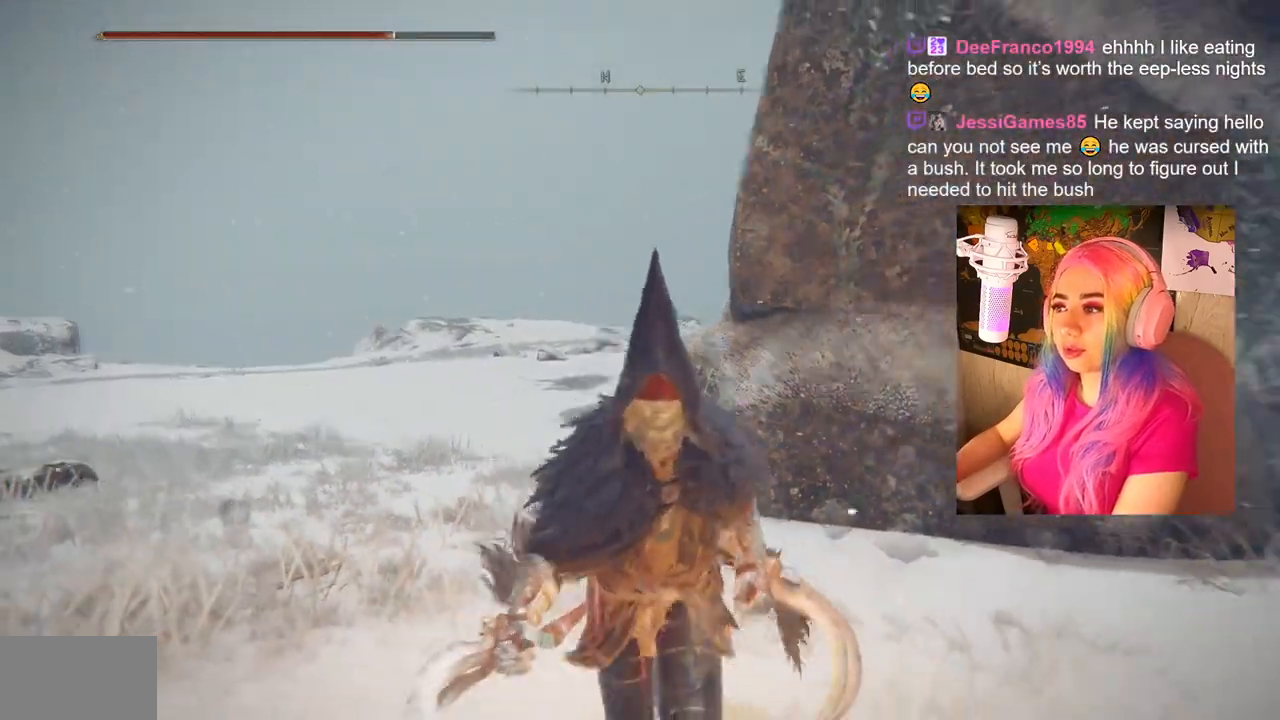
{"buttons": [], "left_stick": "down", "right_stick": "center", "events": [[250, "right_stick", "center"]]}
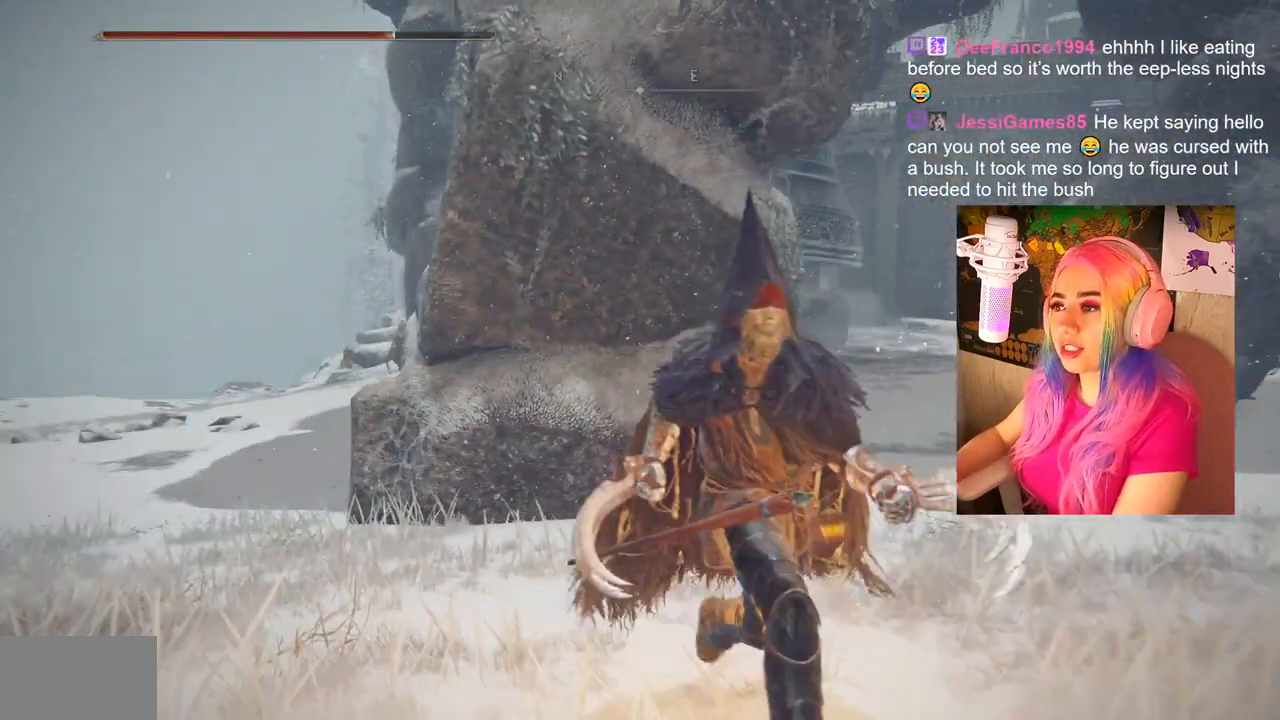
{"buttons": [], "left_stick": "down-right", "right_stick": "center", "events": [[117, "left_stick", "down-right"]]}
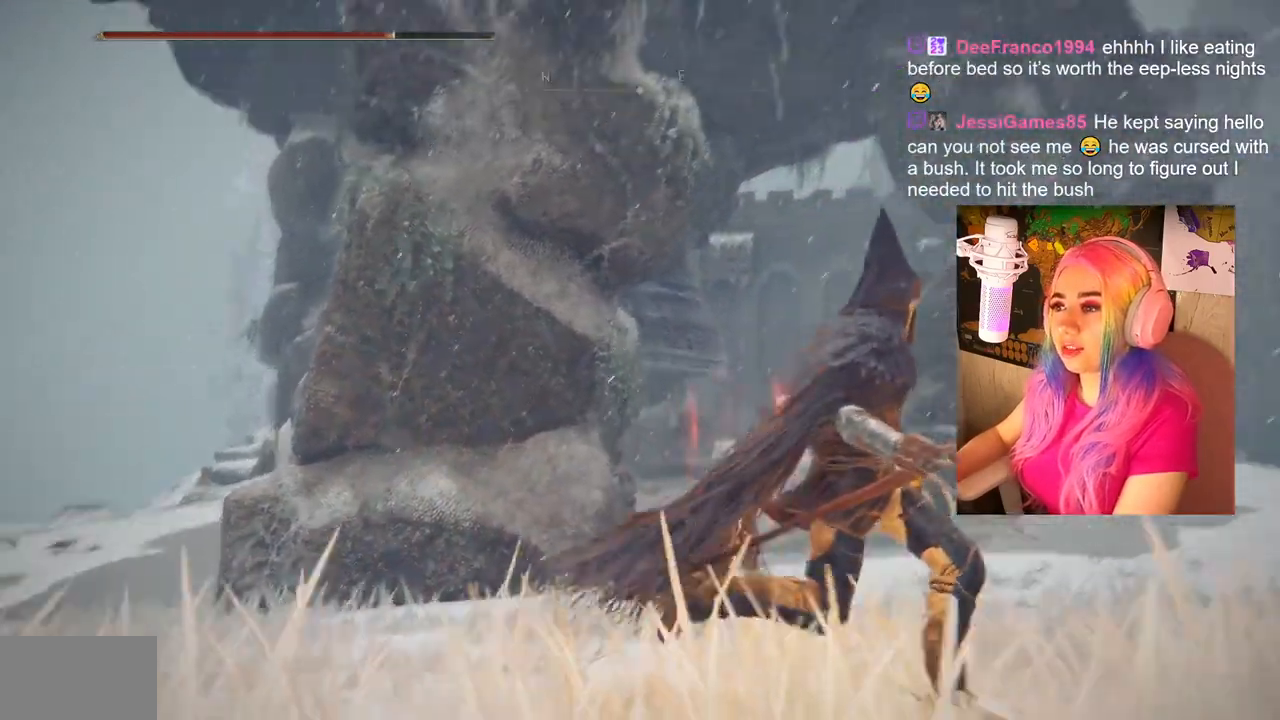
{"buttons": [], "left_stick": "down-right", "right_stick": "center", "events": []}
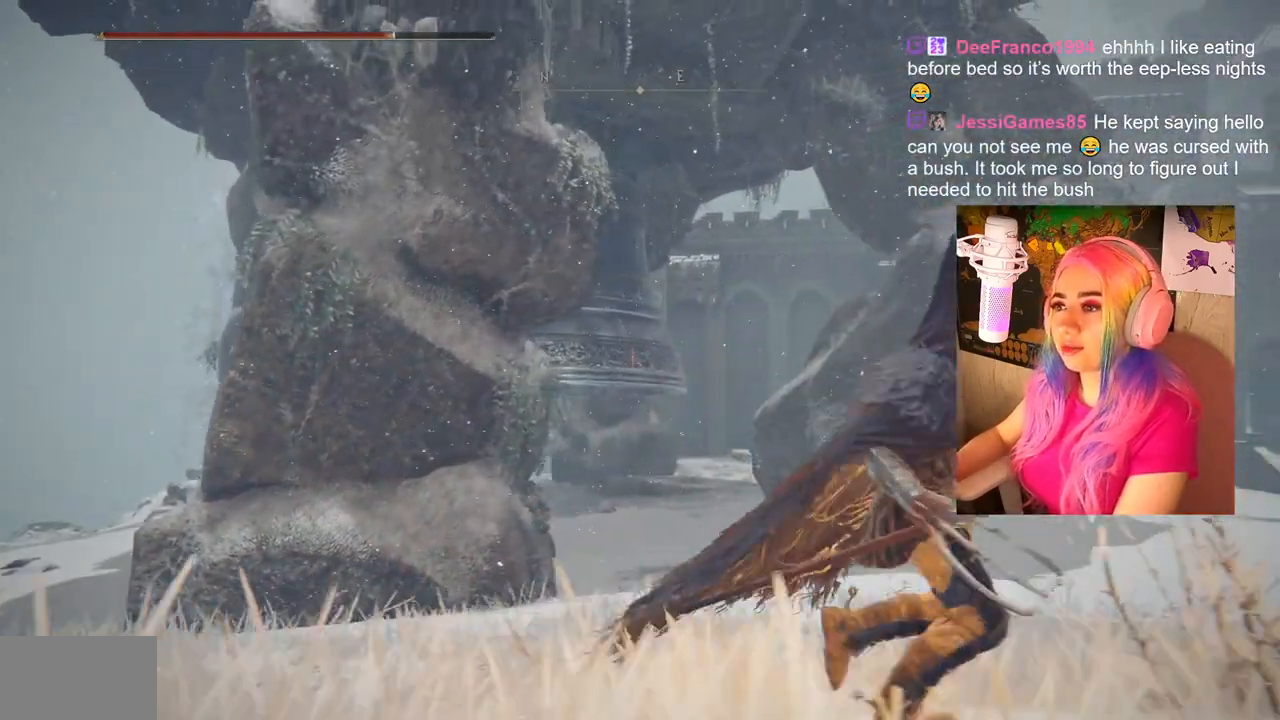
{"buttons": [], "left_stick": "up-right", "right_stick": "up-left", "events": [[250, "right_stick", "up-left"], [300, "left_stick", "right"], [467, "left_stick", "up-right"]]}
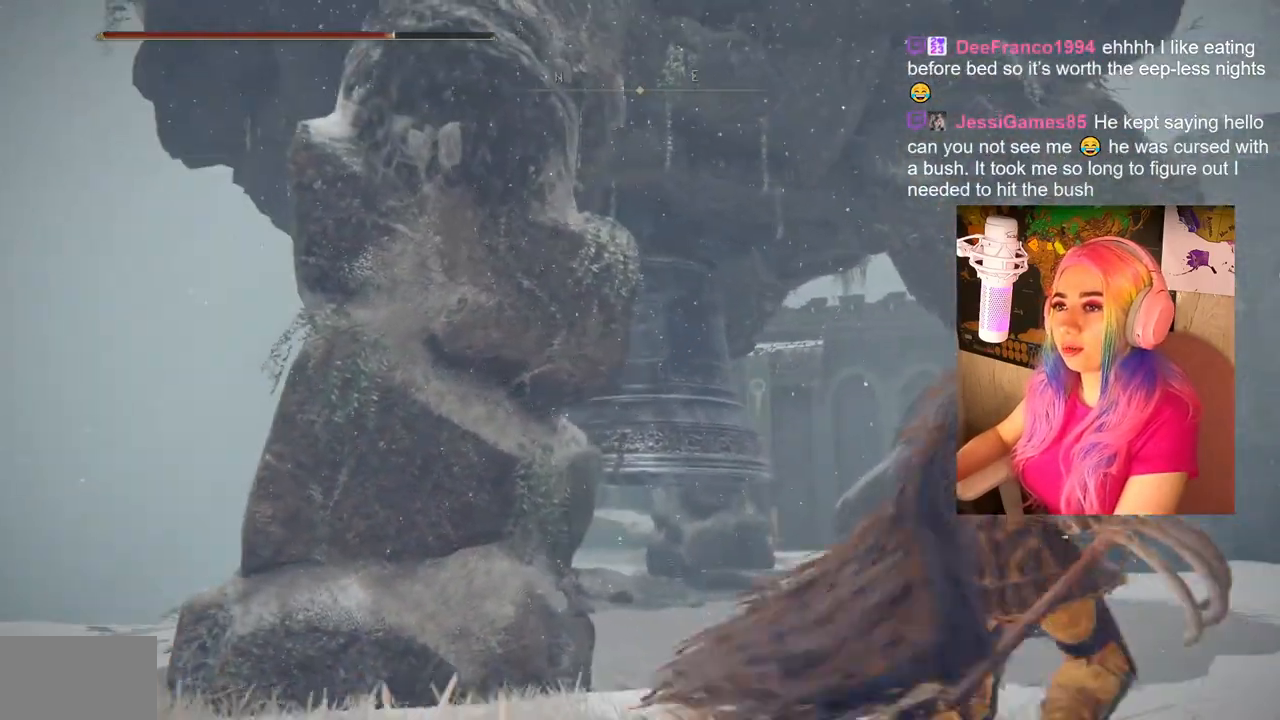
{"buttons": [], "left_stick": "right", "right_stick": "center", "events": [[17, "right_stick", "center"], [150, "left_stick", "right"]]}
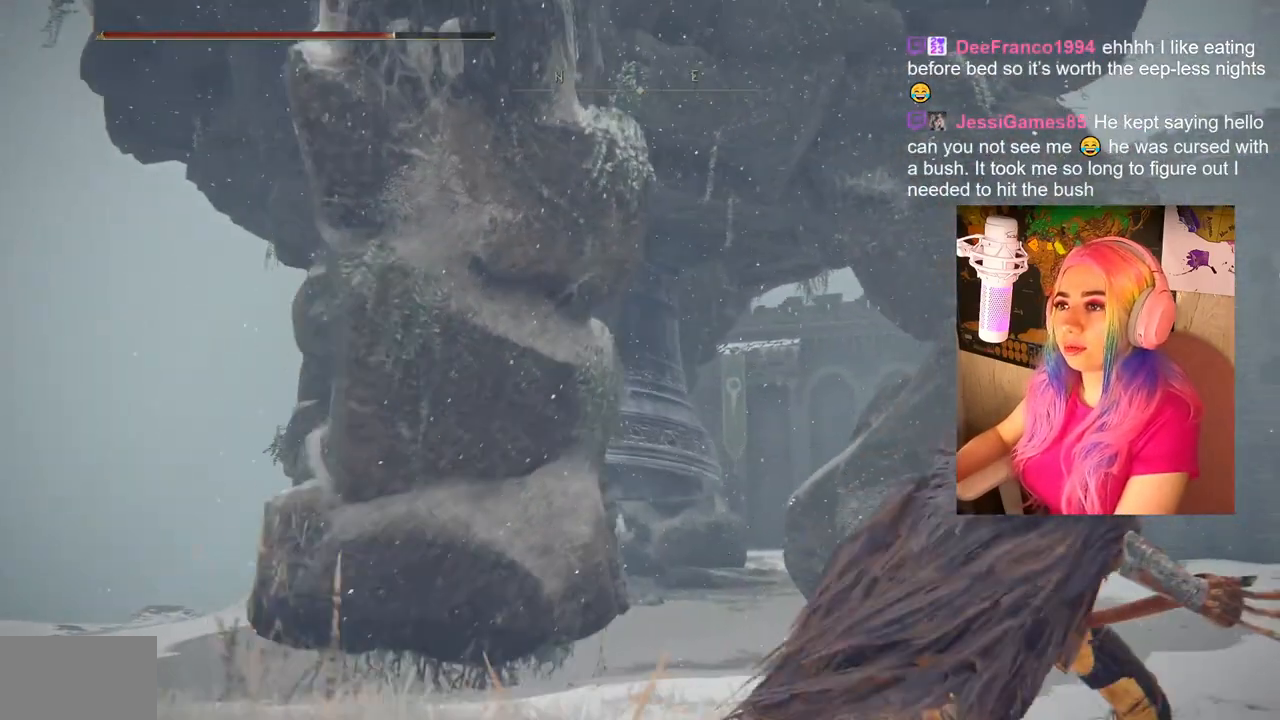
{"buttons": [], "left_stick": "right", "right_stick": "center", "events": []}
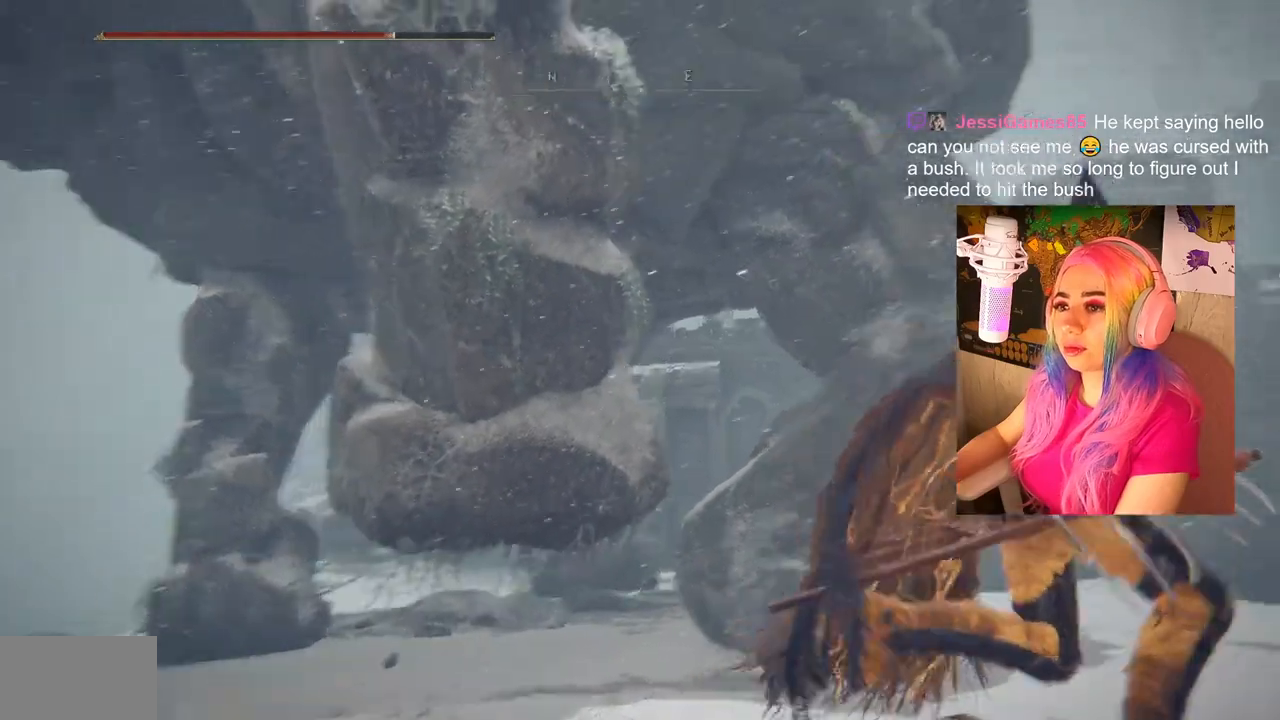
{"buttons": [], "left_stick": "right", "right_stick": "left", "events": [[400, "right_stick", "left"]]}
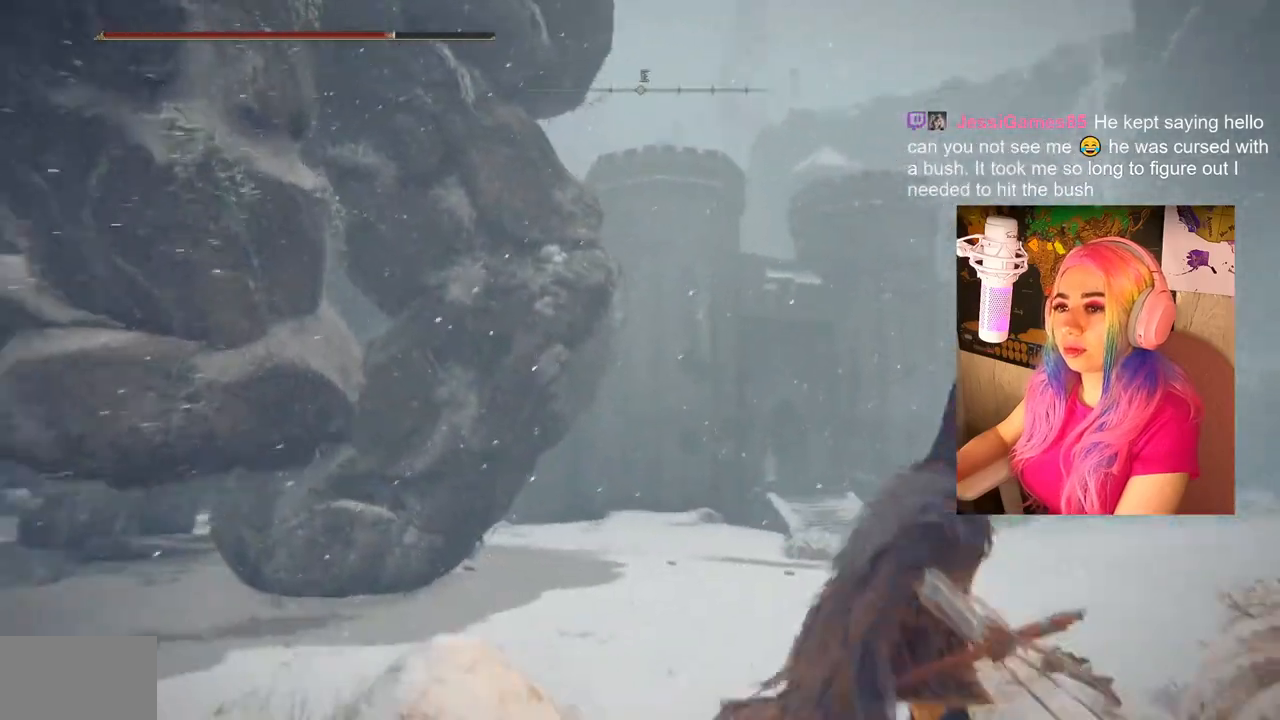
{"buttons": [], "left_stick": "right", "right_stick": "center", "events": [[300, "right_stick", "center"]]}